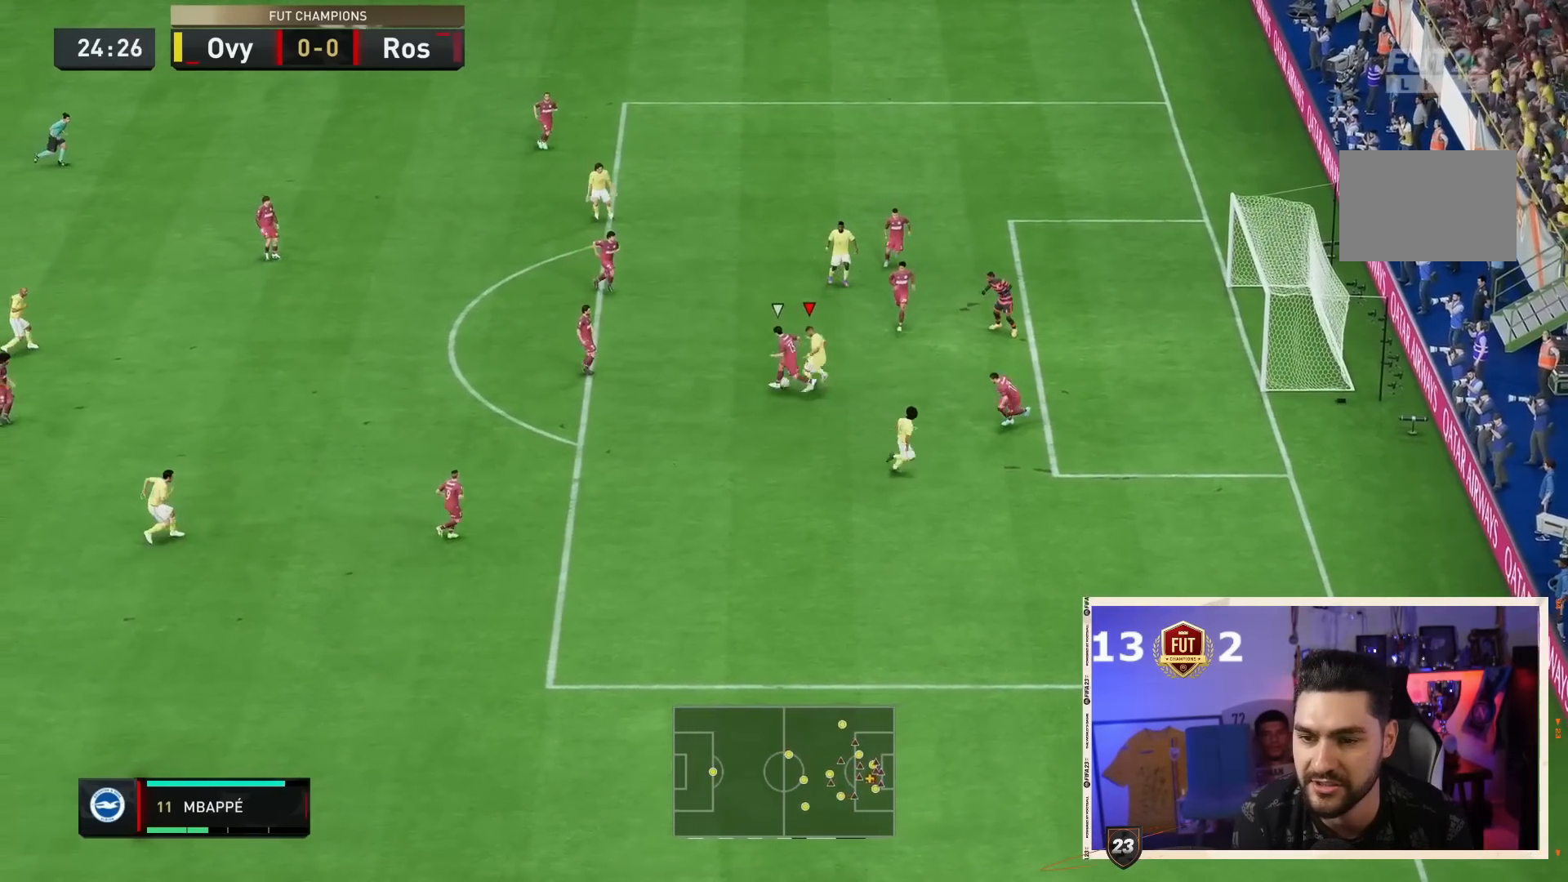
Gameplay with a controller (PlayStation layout); each line is a JSON object with the inputs held at the frame after it (dt_ms = milliseconds from this image to that frame). "events" lists button and stick changes between this image and that frame as [ms after this image, input, new state], when the widget could be followed in between. Not read: L3 R3.
{"dt_ms": 1000, "buttons": ["CROSS"], "left_stick": "right", "right_stick": "center", "events": [[217, "left_stick", "left"], [433, "left_stick", "down-left"], [683, "left_stick", "down-right"], [817, "left_stick", "right"], [850, "CROSS", "down"]]}
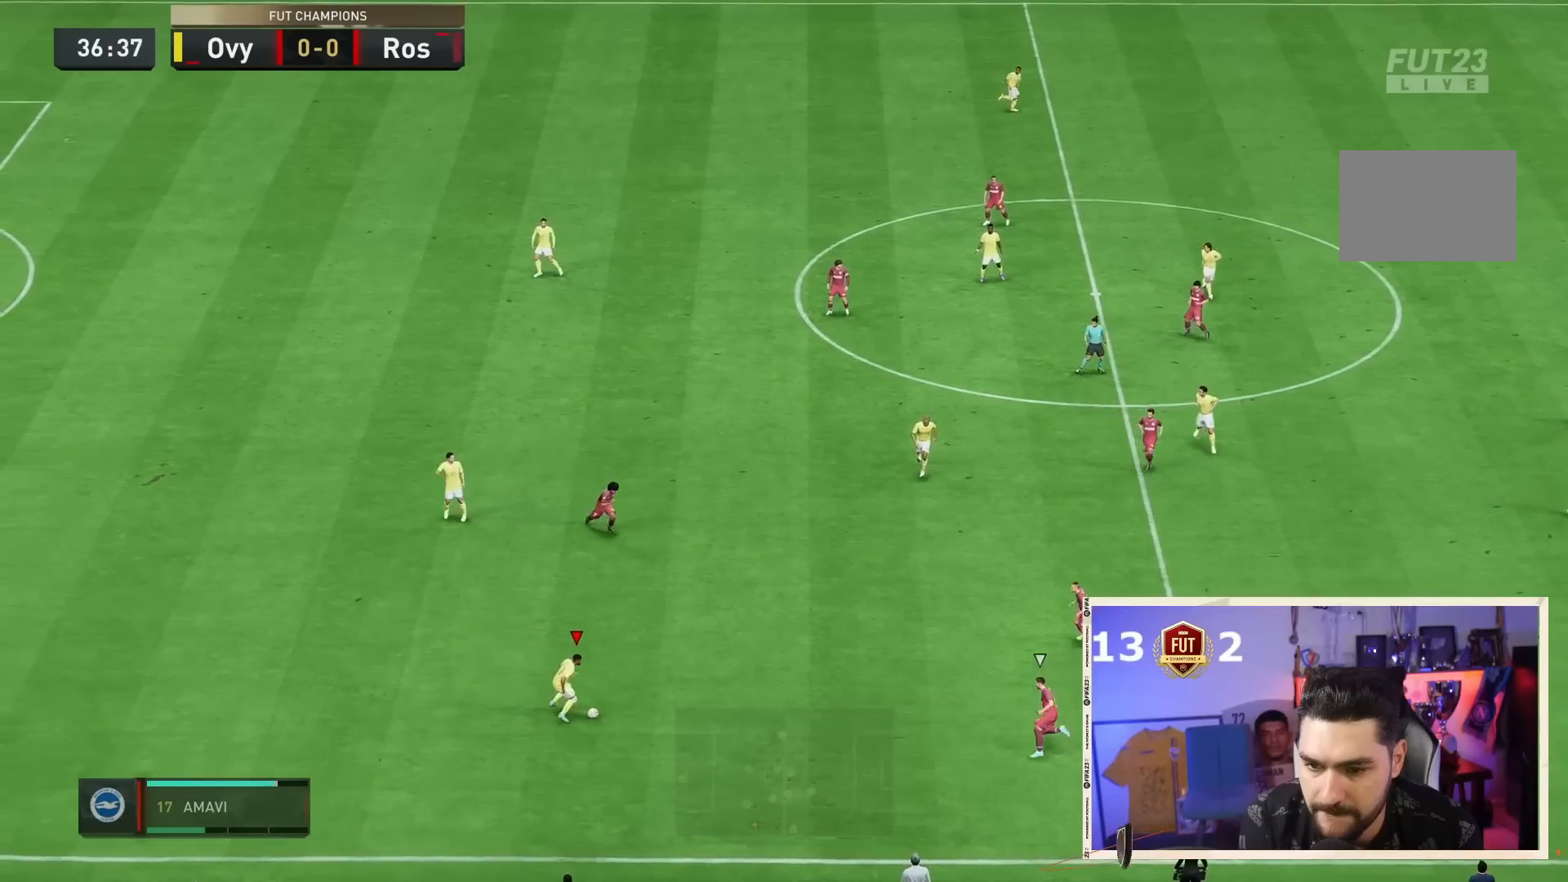
{"dt_ms": 500, "buttons": [], "left_stick": "down-right", "right_stick": "center", "events": [[17, "CROSS", "up"], [300, "left_stick", "center"], [450, "left_stick", "down-right"]]}
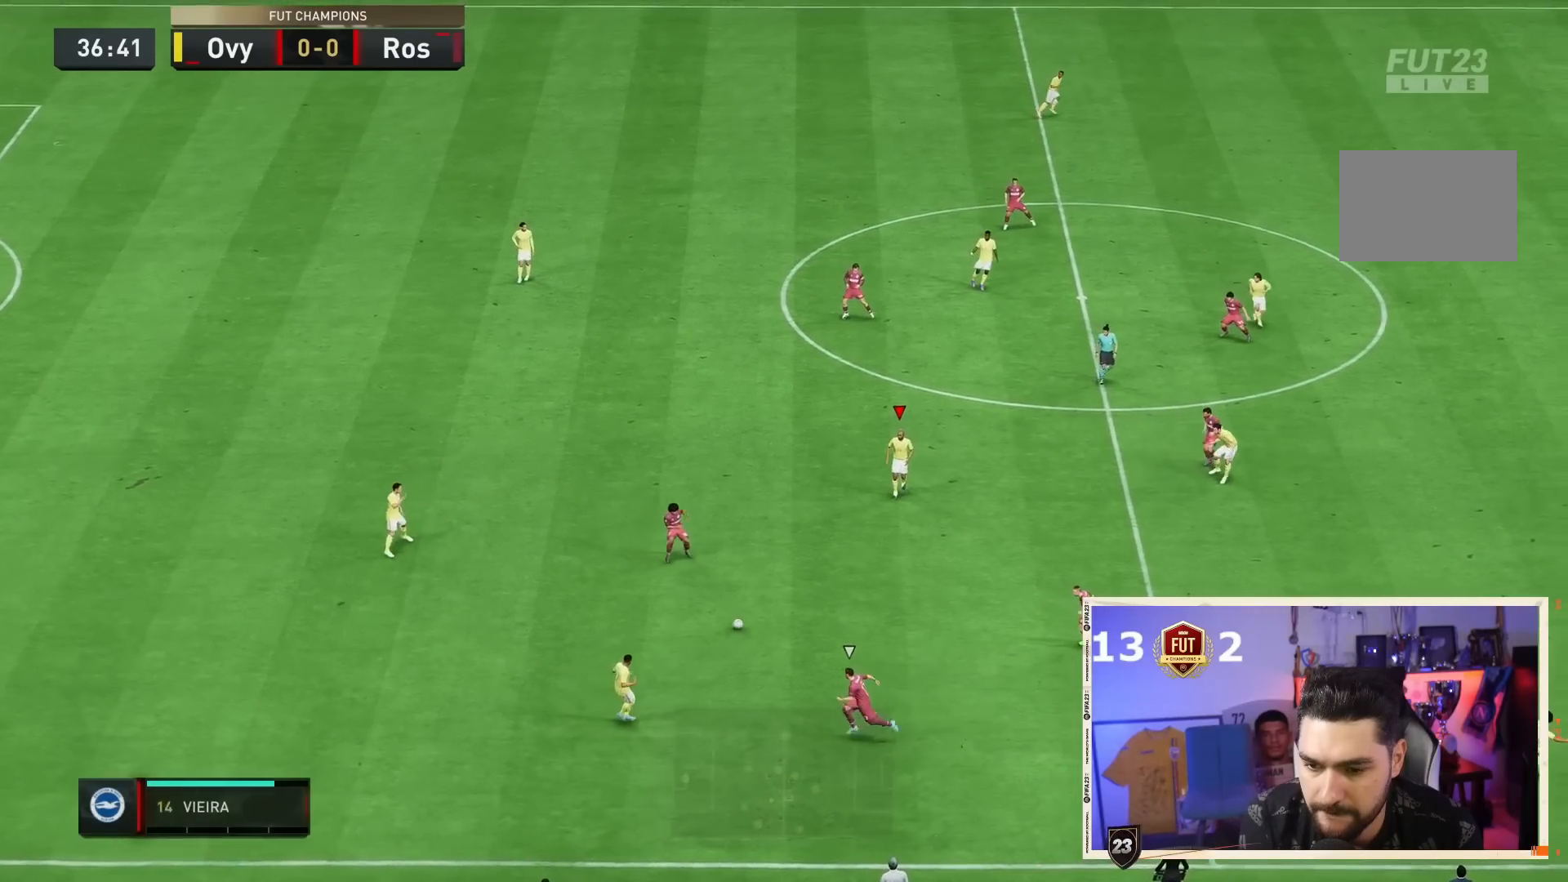
{"dt_ms": 500, "buttons": [], "left_stick": "down-right", "right_stick": "center", "events": [[100, "L1", "down"], [100, "TRIANGLE", "down"], [333, "L1", "up"], [333, "TRIANGLE", "up"]]}
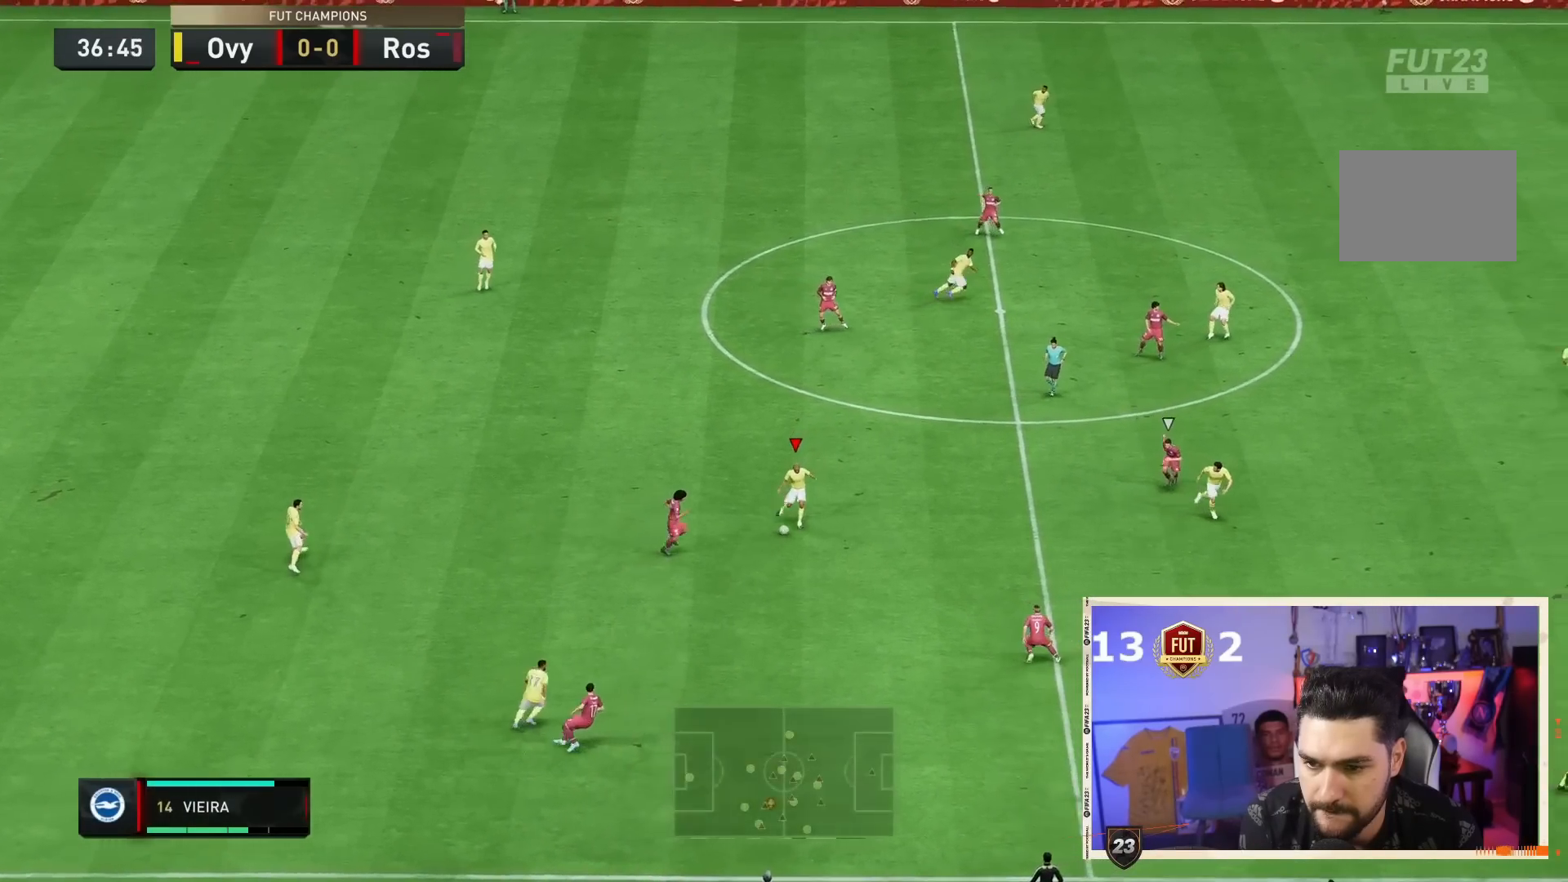
{"dt_ms": 500, "buttons": [], "left_stick": "down-right", "right_stick": "center", "events": []}
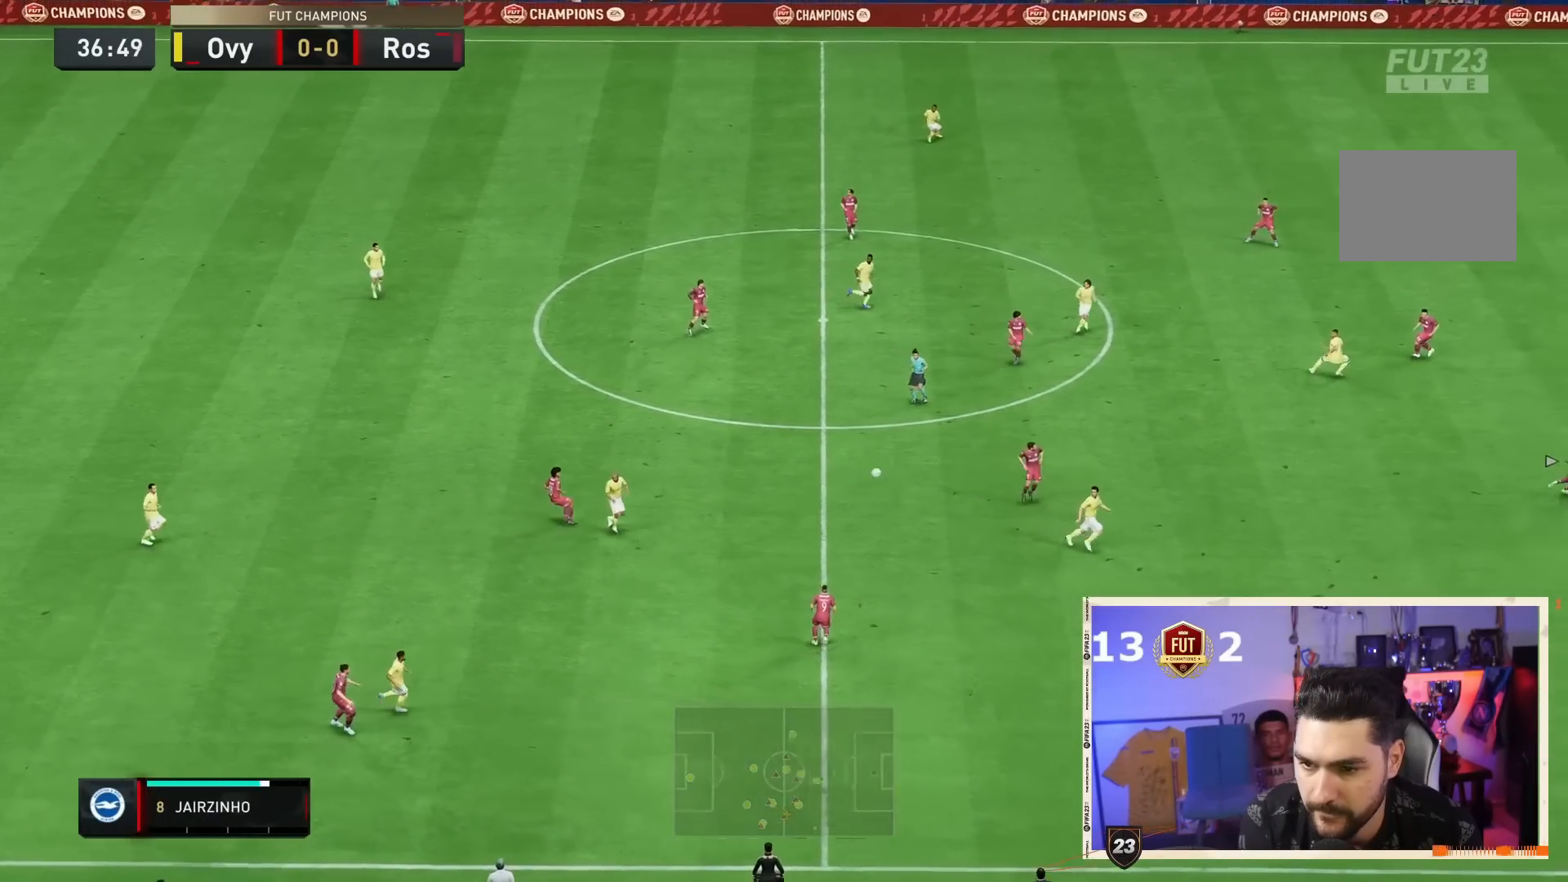
{"dt_ms": 500, "buttons": ["R2"], "left_stick": "right", "right_stick": "center", "events": [[100, "R2", "down"], [150, "left_stick", "right"]]}
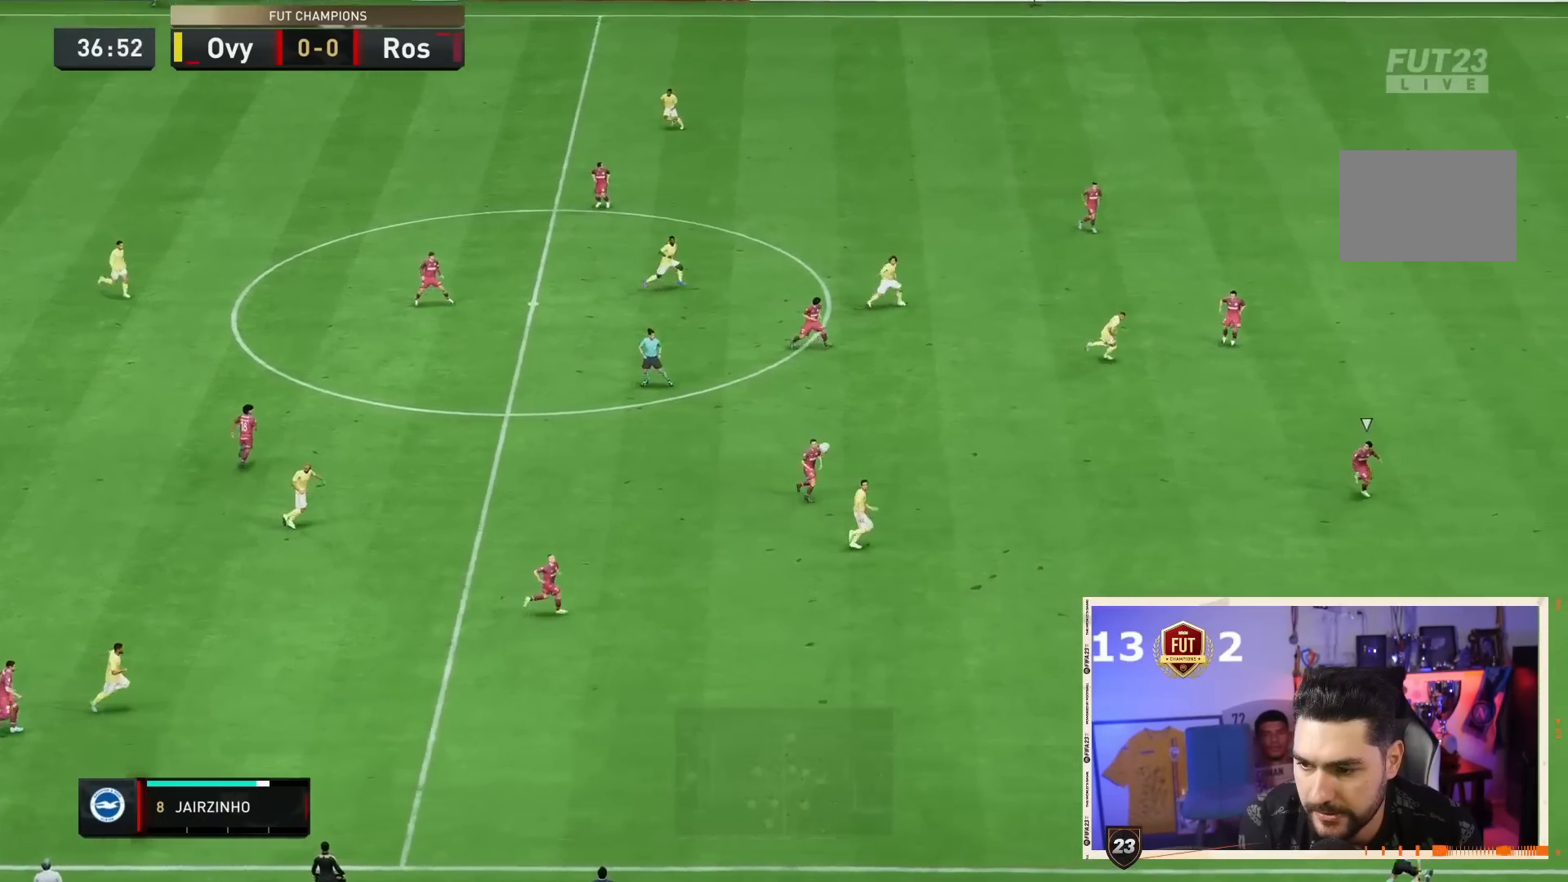
{"dt_ms": 500, "buttons": ["R2"], "left_stick": "right", "right_stick": "center", "events": []}
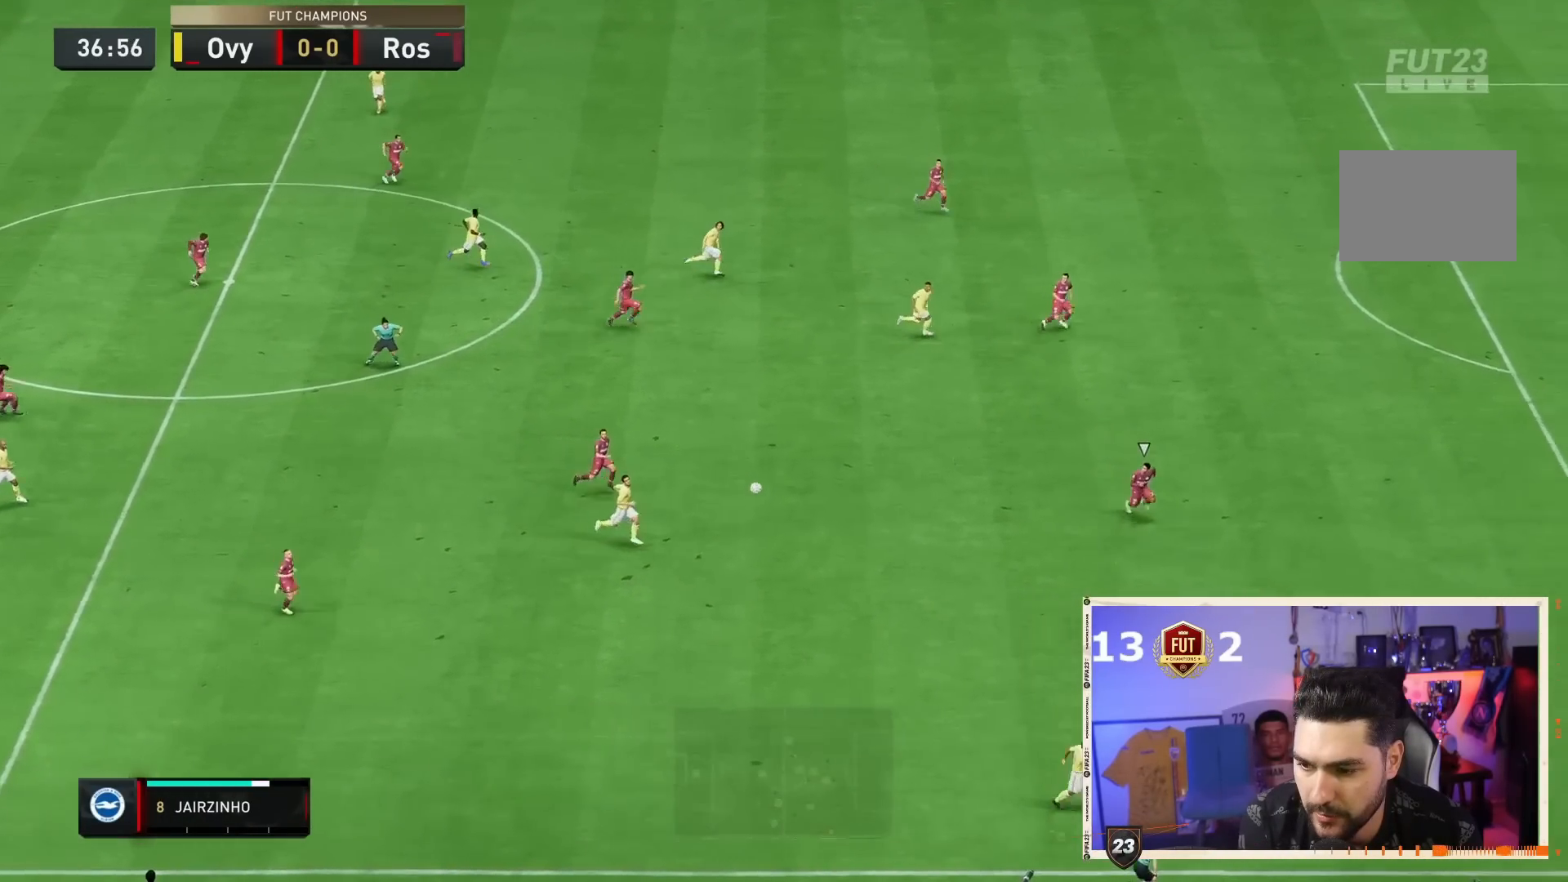
{"dt_ms": 500, "buttons": [], "left_stick": "right", "right_stick": "center", "events": [[317, "R2", "up"]]}
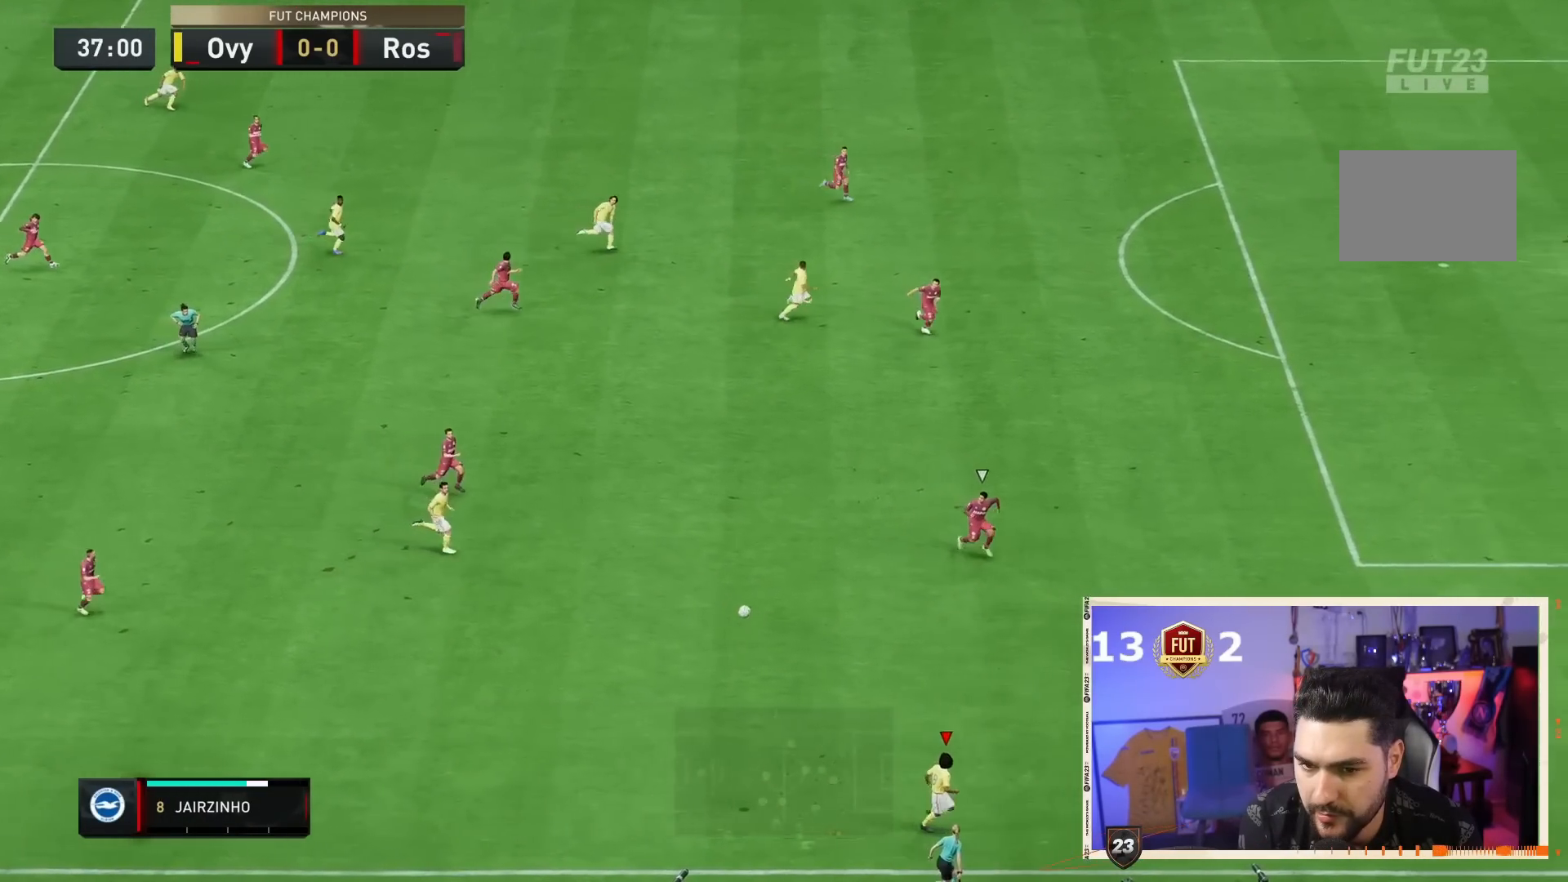
{"dt_ms": 500, "buttons": [], "left_stick": "up", "right_stick": "center", "events": [[150, "left_stick", "up-right"], [500, "left_stick", "up"]]}
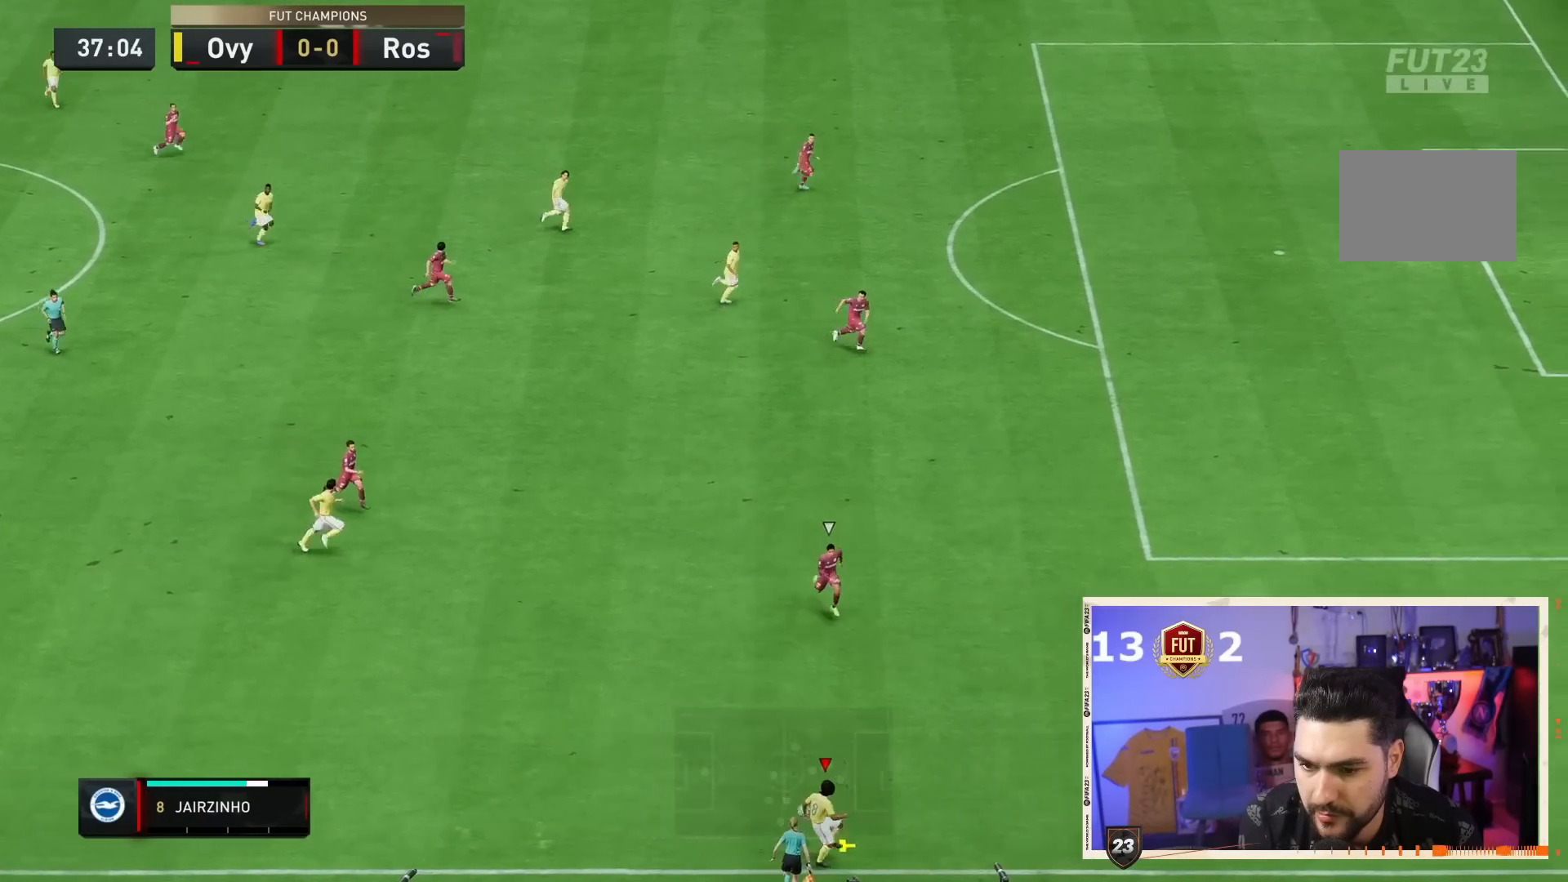
{"dt_ms": 500, "buttons": [], "left_stick": "up-left", "right_stick": "center"}
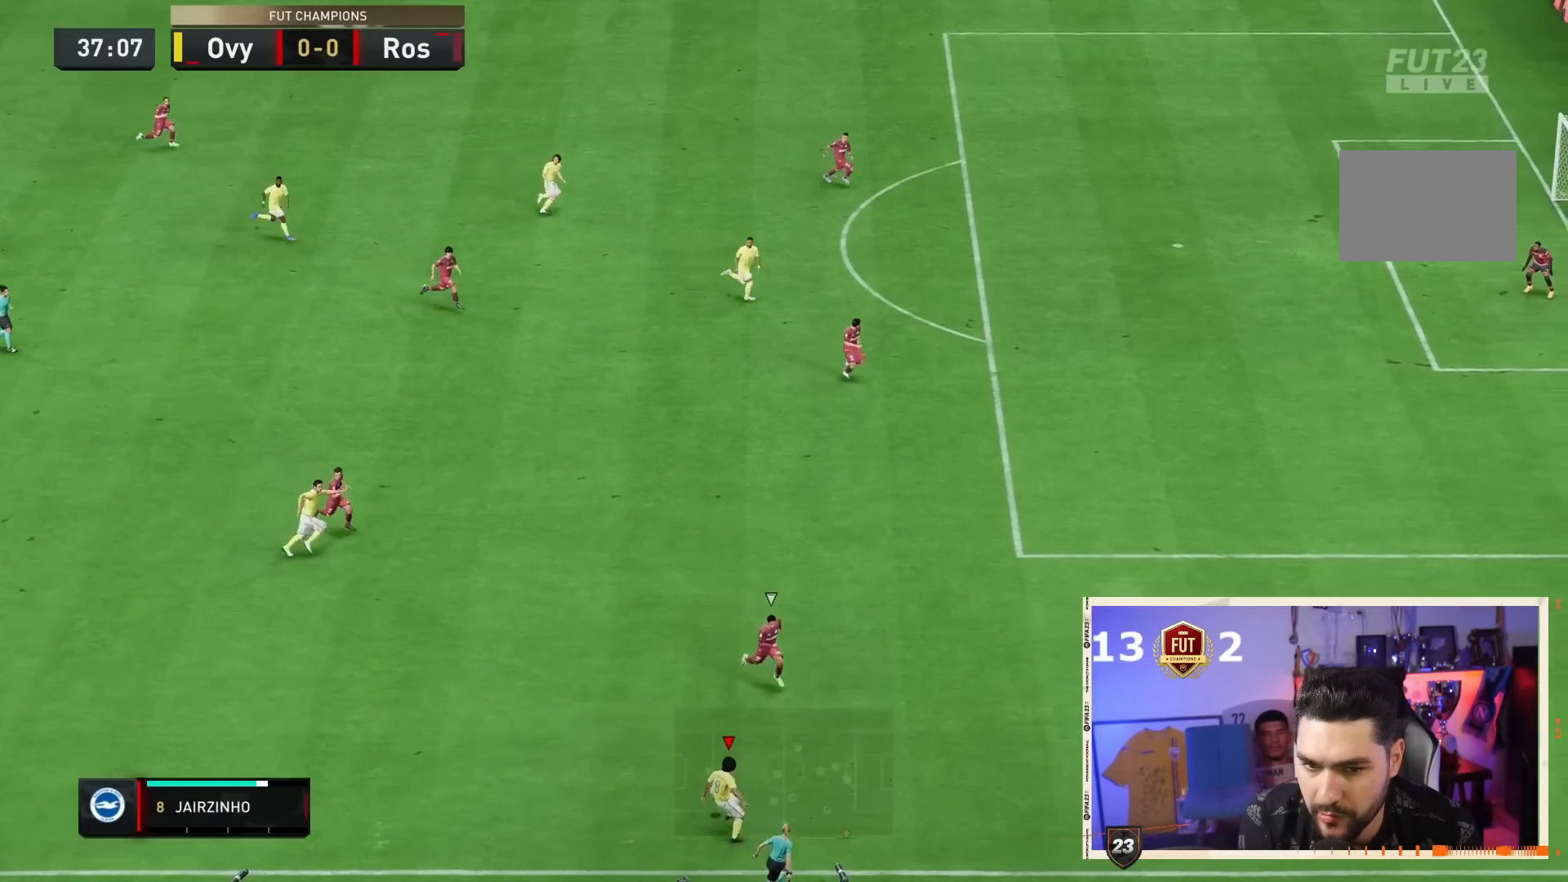
{"dt_ms": 500, "buttons": [], "left_stick": "up-left", "right_stick": "center", "events": [[17, "left_stick", "left"], [500, "left_stick", "up-left"]]}
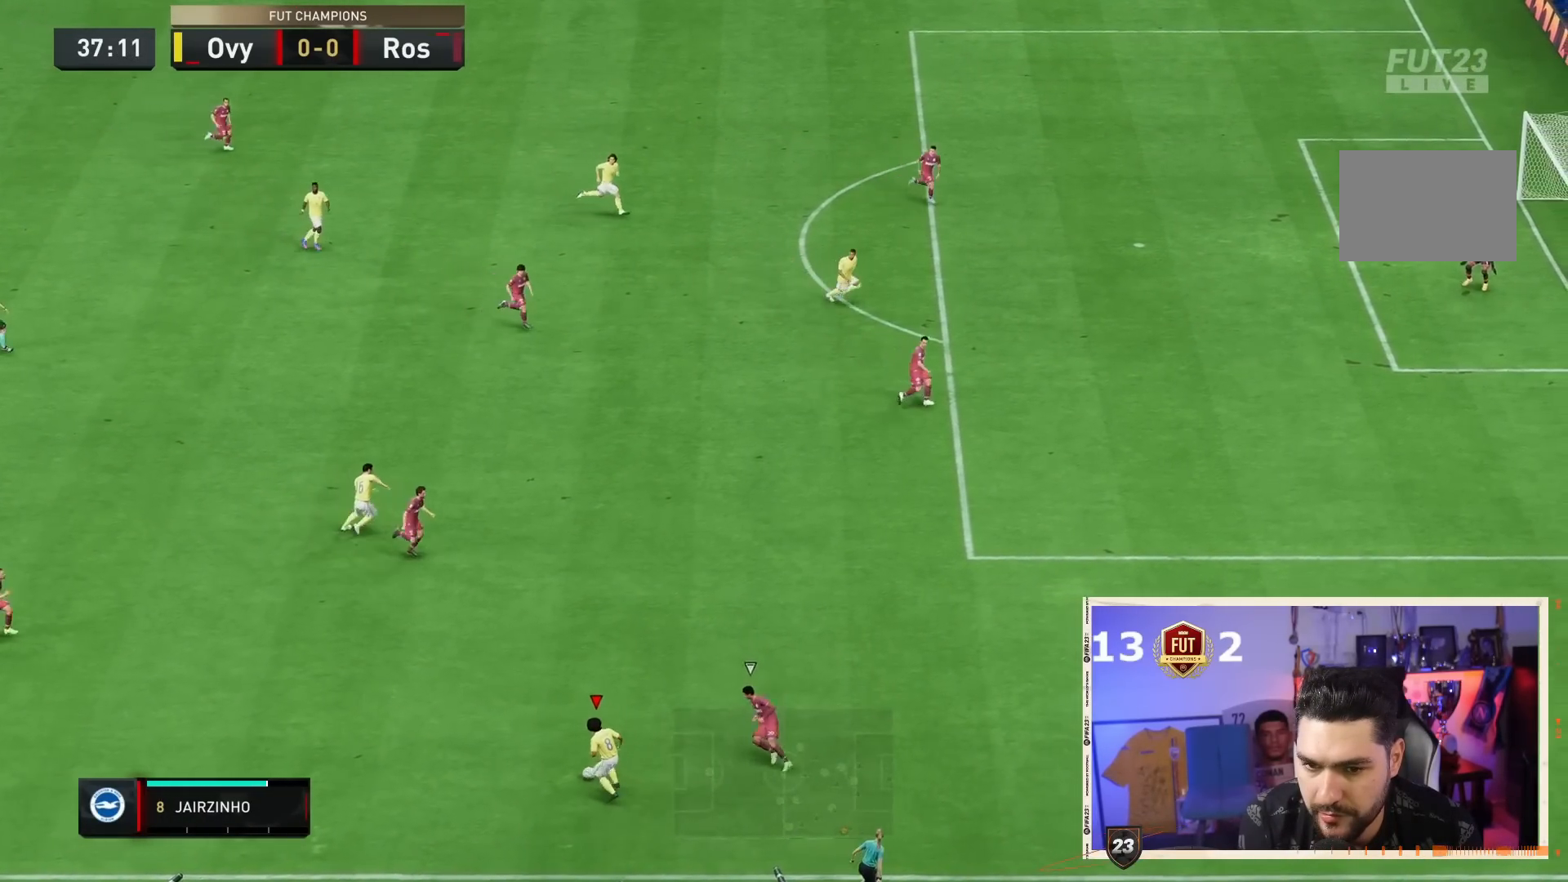
{"dt_ms": 1000, "buttons": ["R2"], "left_stick": "up", "right_stick": "center"}
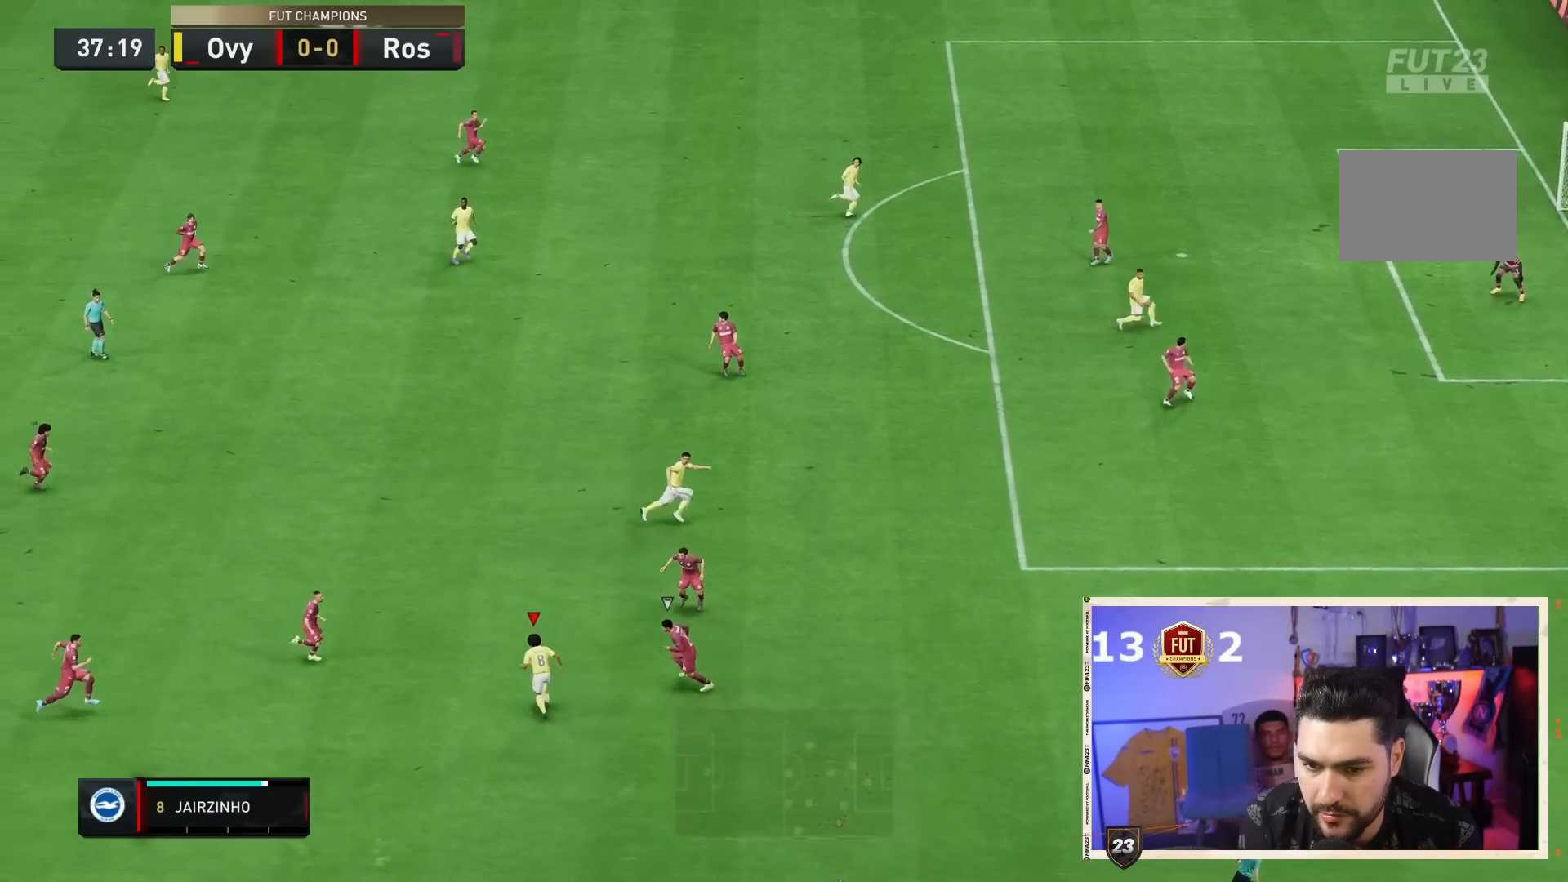
{"dt_ms": 500, "buttons": ["R2"], "left_stick": "up", "right_stick": "center", "events": []}
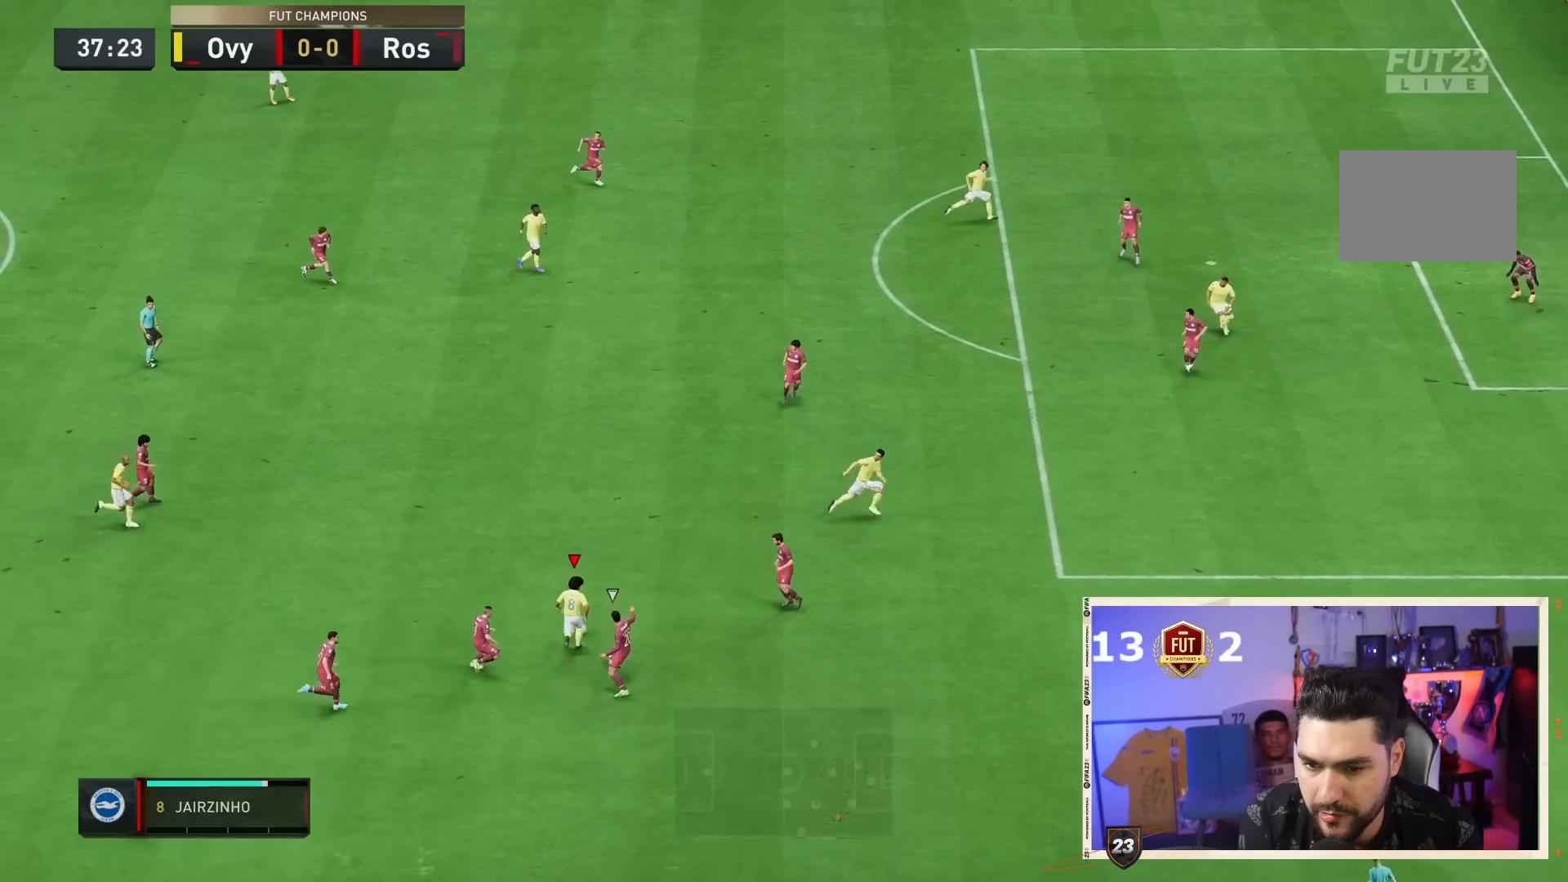
{"dt_ms": 500, "buttons": ["R2"], "left_stick": "up", "right_stick": "center"}